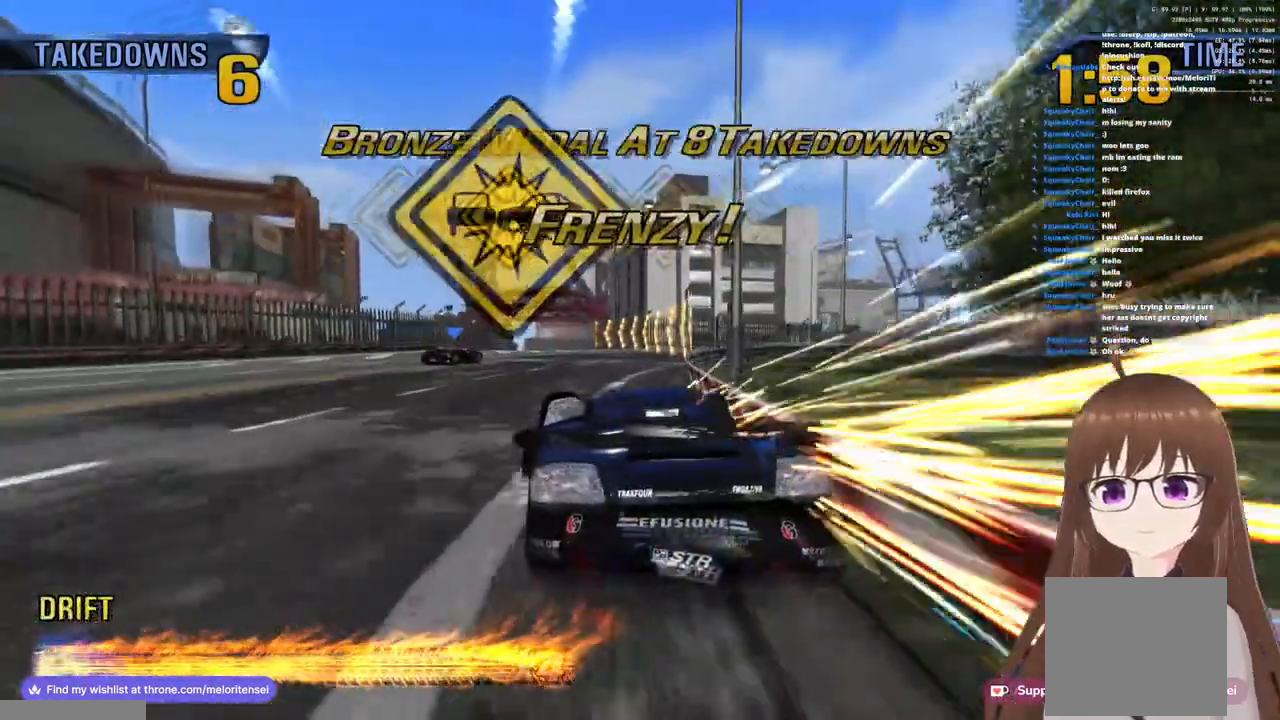
Gameplay with a controller (PlayStation layout); each line is a JSON object with the inputs held at the frame after it. "events" lists button and stick changes between this image and that frame as [ms after this image, input, new state], when the widget could be followed in between.
{"buttons": ["CROSS"], "left_stick": "center", "right_stick": "center", "events": [[317, "left_stick", "center"]]}
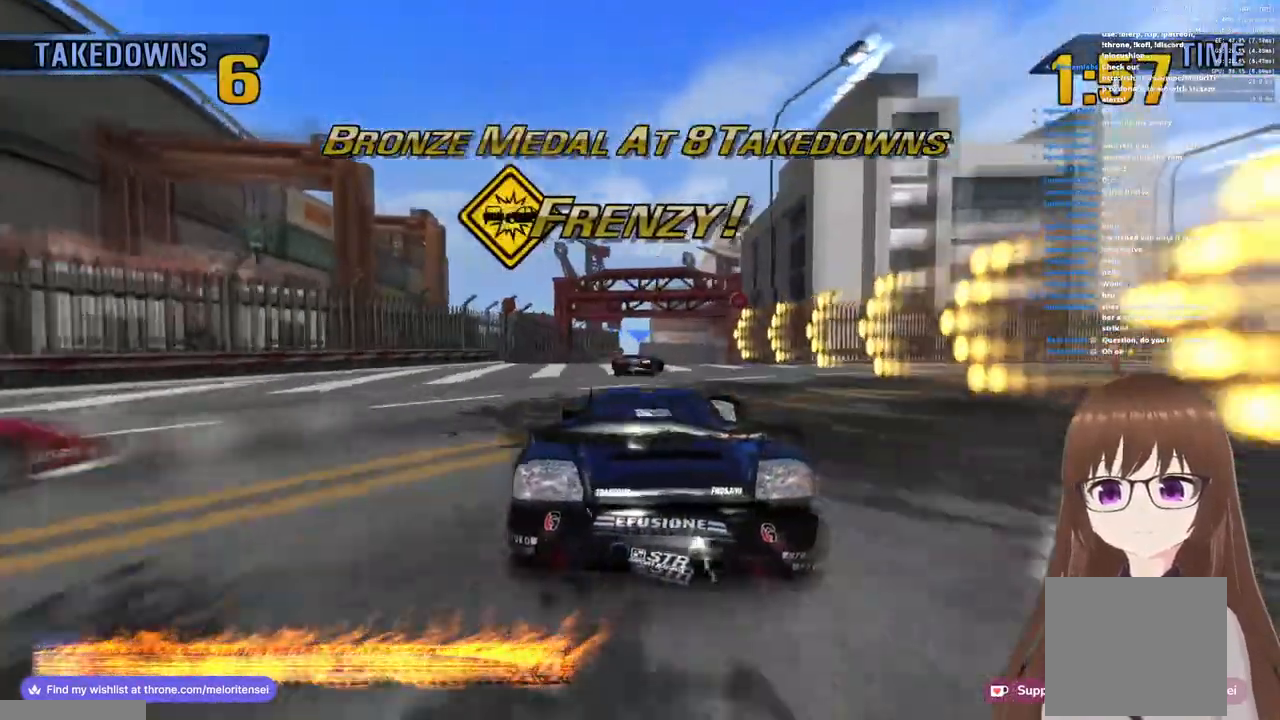
{"buttons": ["CROSS"], "left_stick": "left", "right_stick": "center", "events": [[67, "left_stick", "right"], [217, "left_stick", "center"], [367, "left_stick", "left"]]}
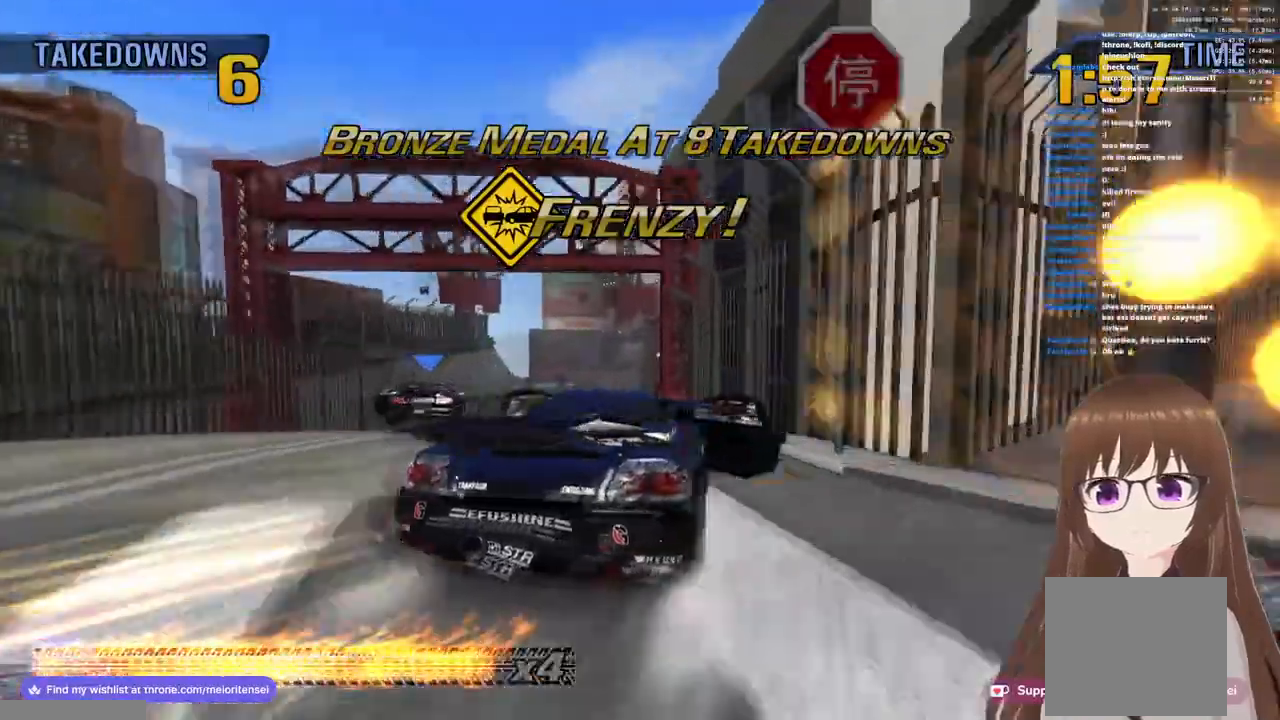
{"buttons": ["CROSS"], "left_stick": "left", "right_stick": "center", "events": []}
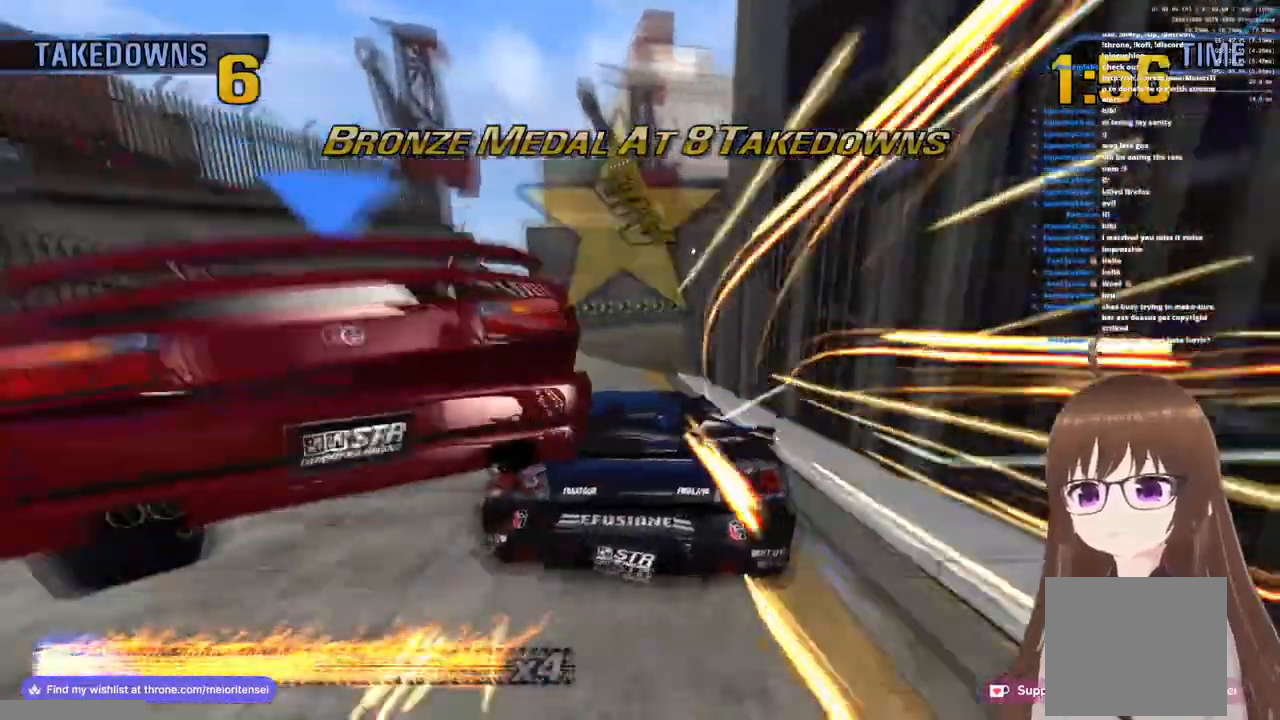
{"buttons": ["CROSS"], "left_stick": "center", "right_stick": "center", "events": [[33, "R1", "down"], [117, "R1", "up"], [483, "left_stick", "center"]]}
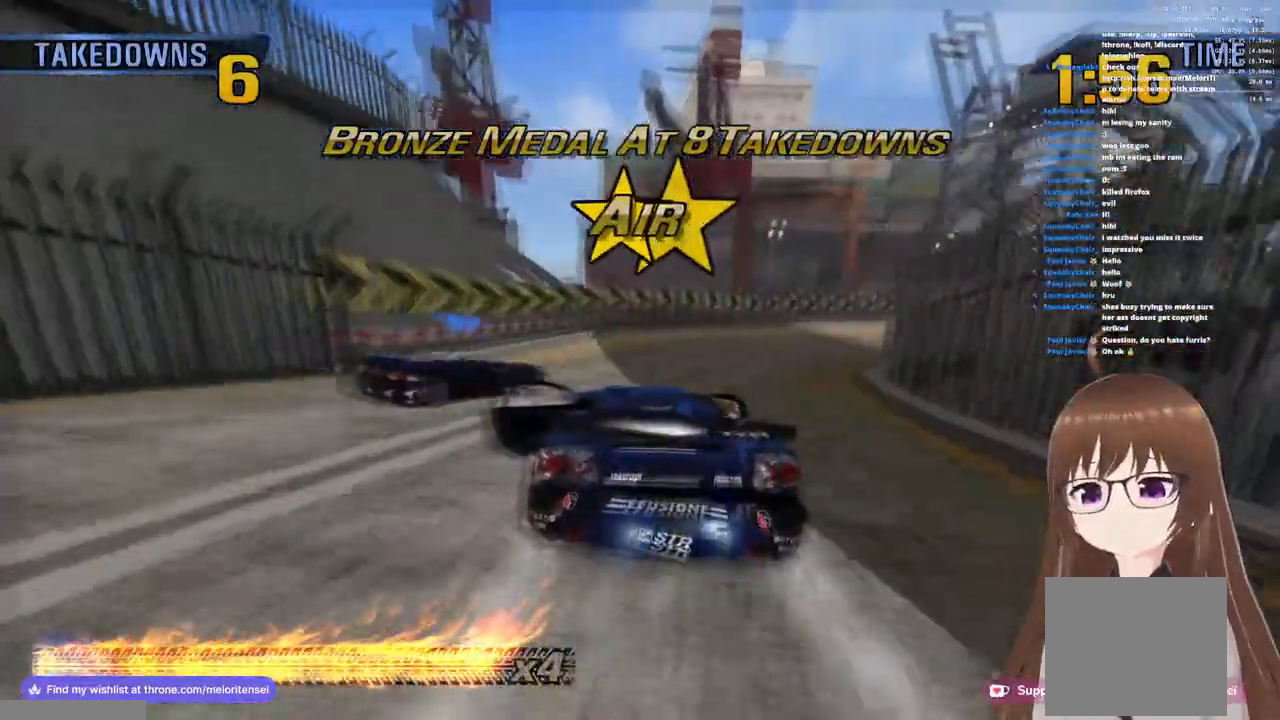
{"buttons": ["CROSS"], "left_stick": "up-right", "right_stick": "center", "events": [[117, "left_stick", "up-right"]]}
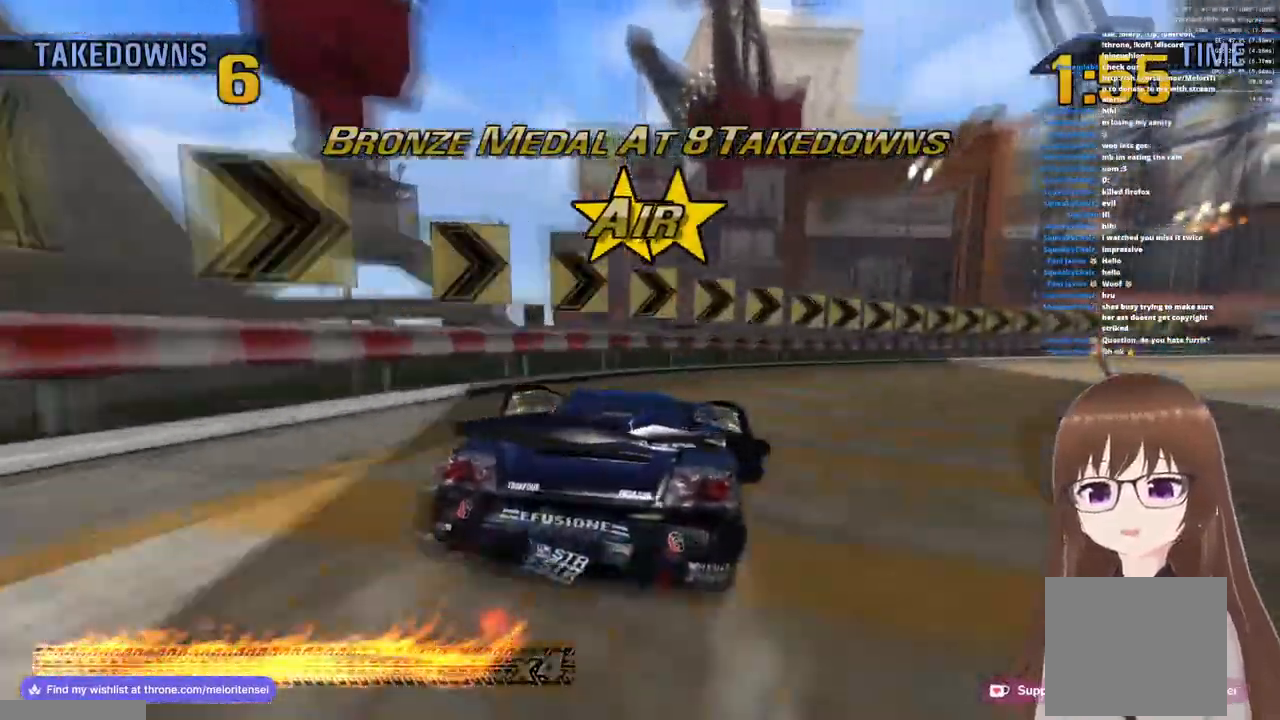
{"buttons": ["CROSS"], "left_stick": "up-right", "right_stick": "center", "events": [[100, "SQUARE", "down"], [250, "SQUARE", "up"]]}
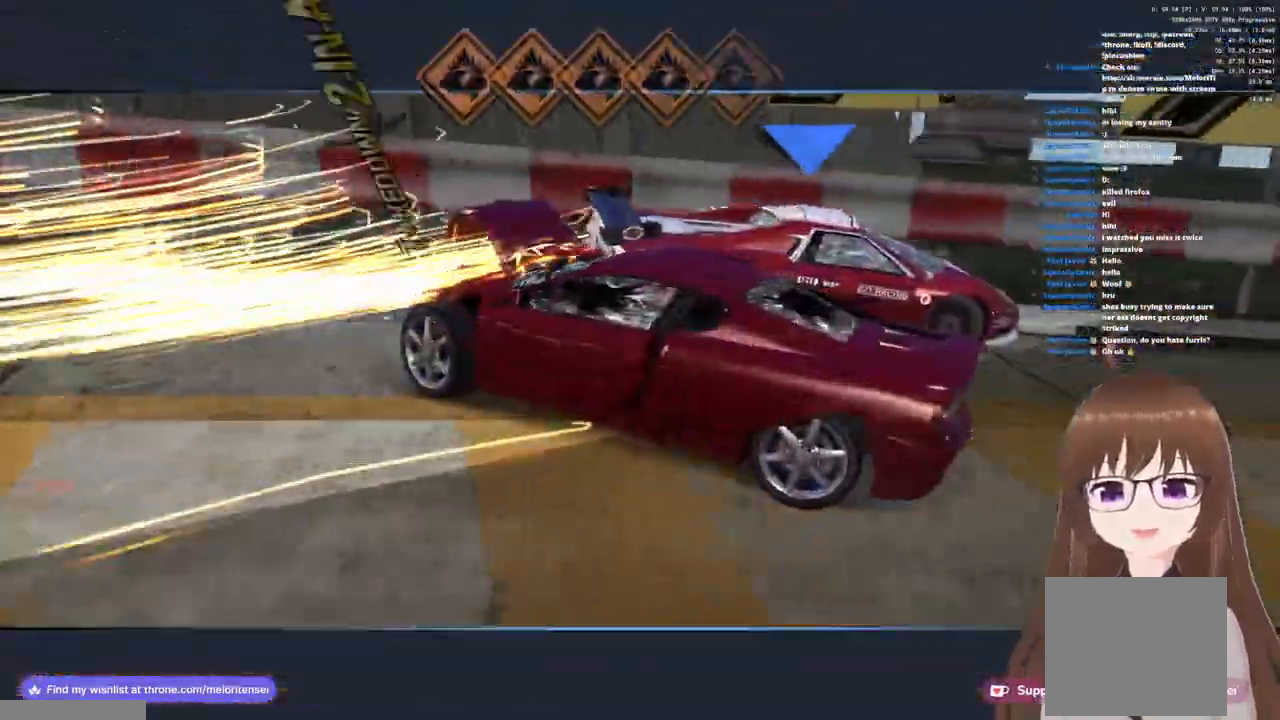
{"buttons": ["CROSS"], "left_stick": "up-right", "right_stick": "center", "events": []}
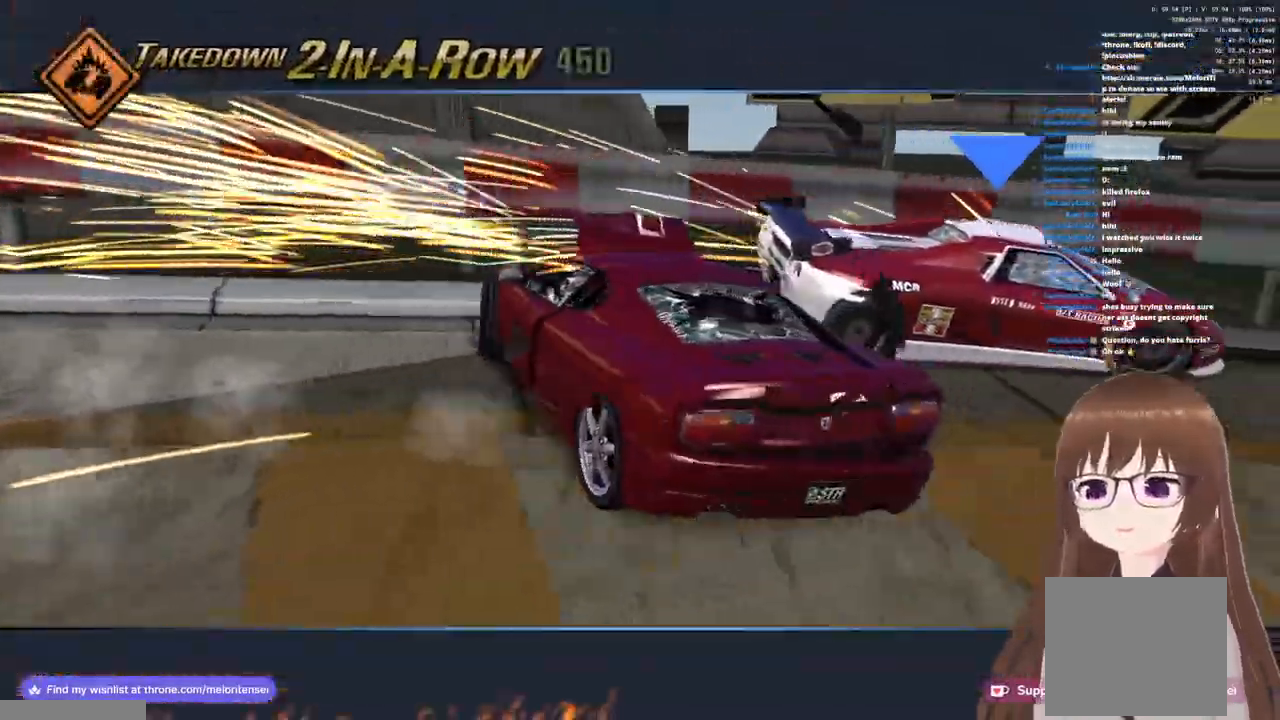
{"buttons": ["CROSS"], "left_stick": "up-right", "right_stick": "center", "events": []}
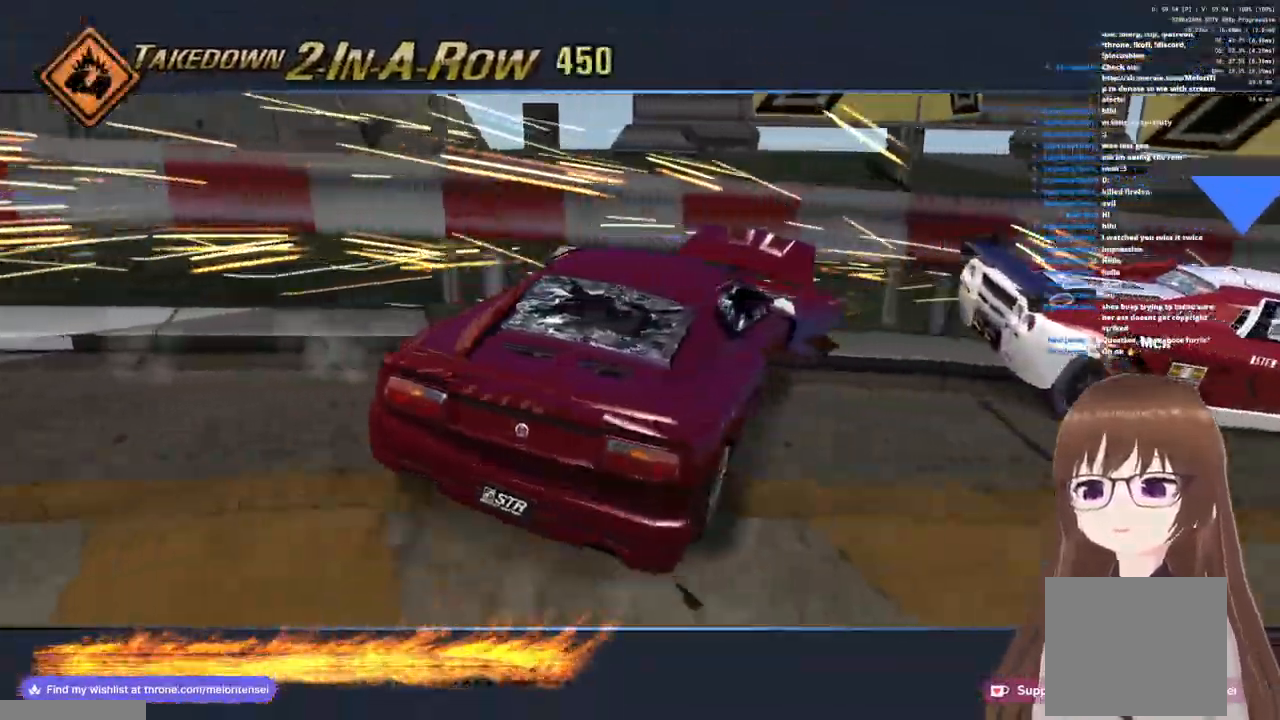
{"buttons": ["CROSS"], "left_stick": "up-right", "right_stick": "center", "events": []}
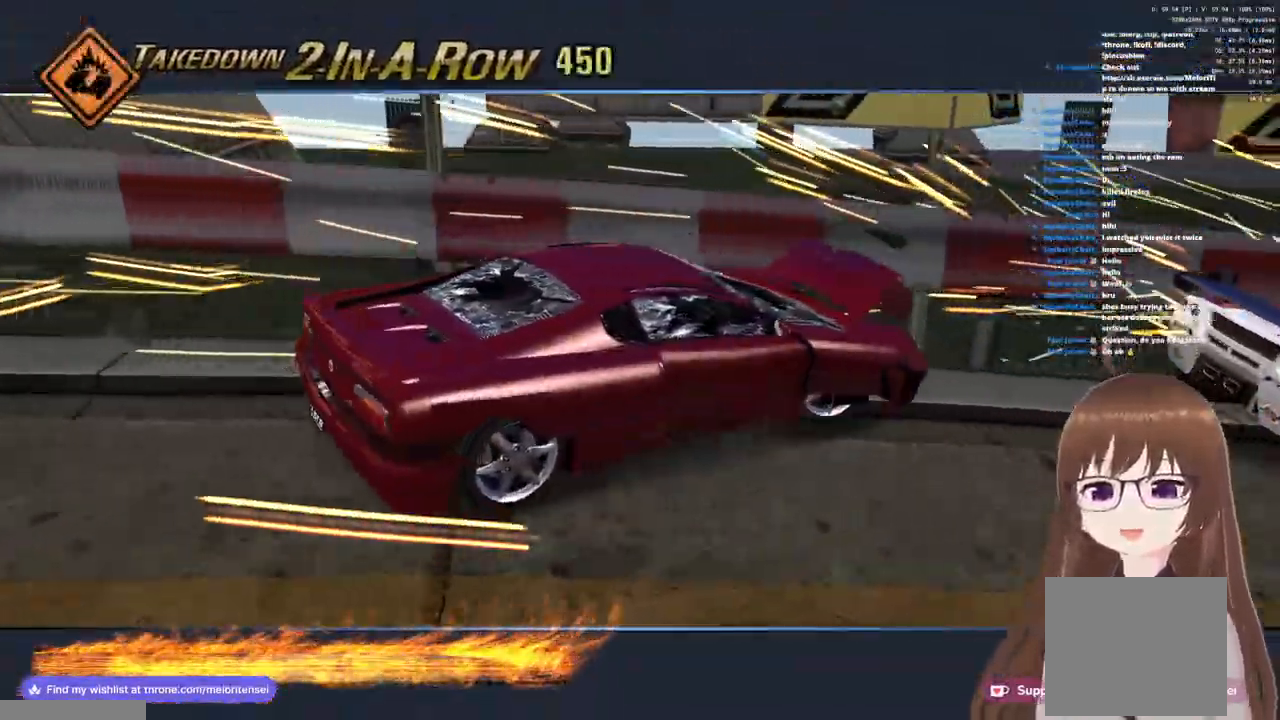
{"buttons": ["CROSS"], "left_stick": "up-right", "right_stick": "center", "events": []}
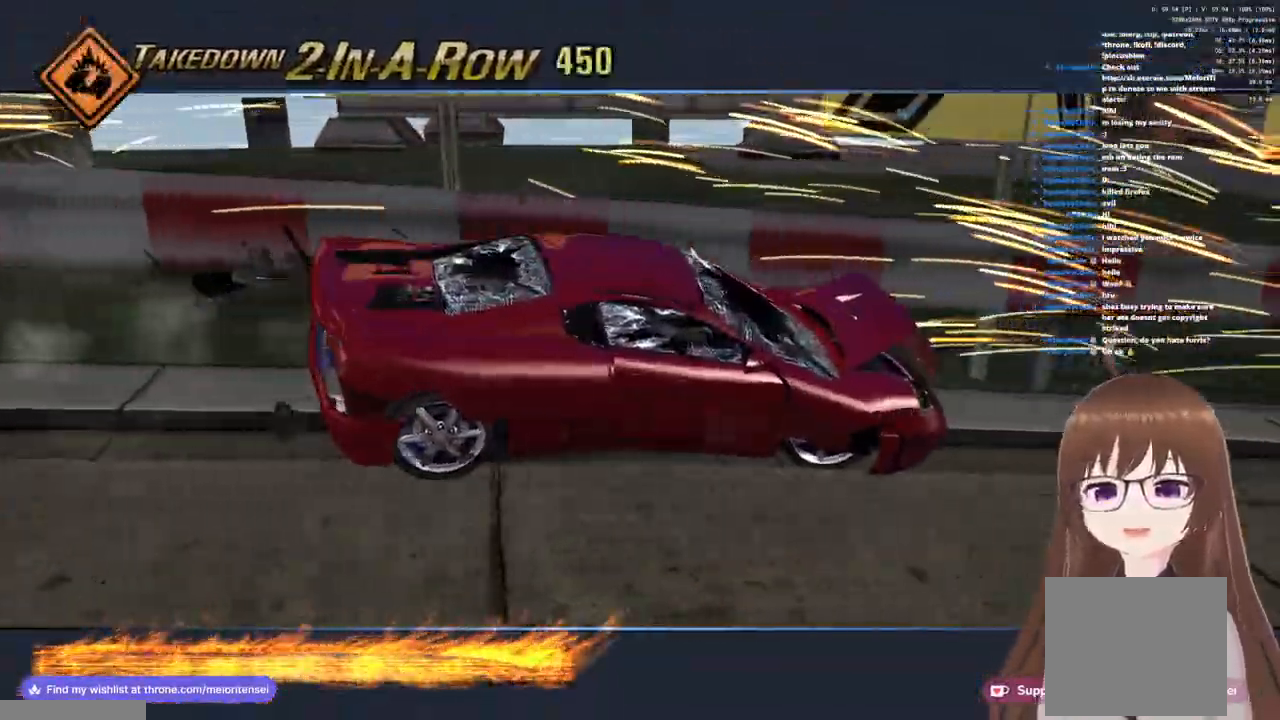
{"buttons": ["CROSS"], "left_stick": "right", "right_stick": "center", "events": [[83, "left_stick", "right"]]}
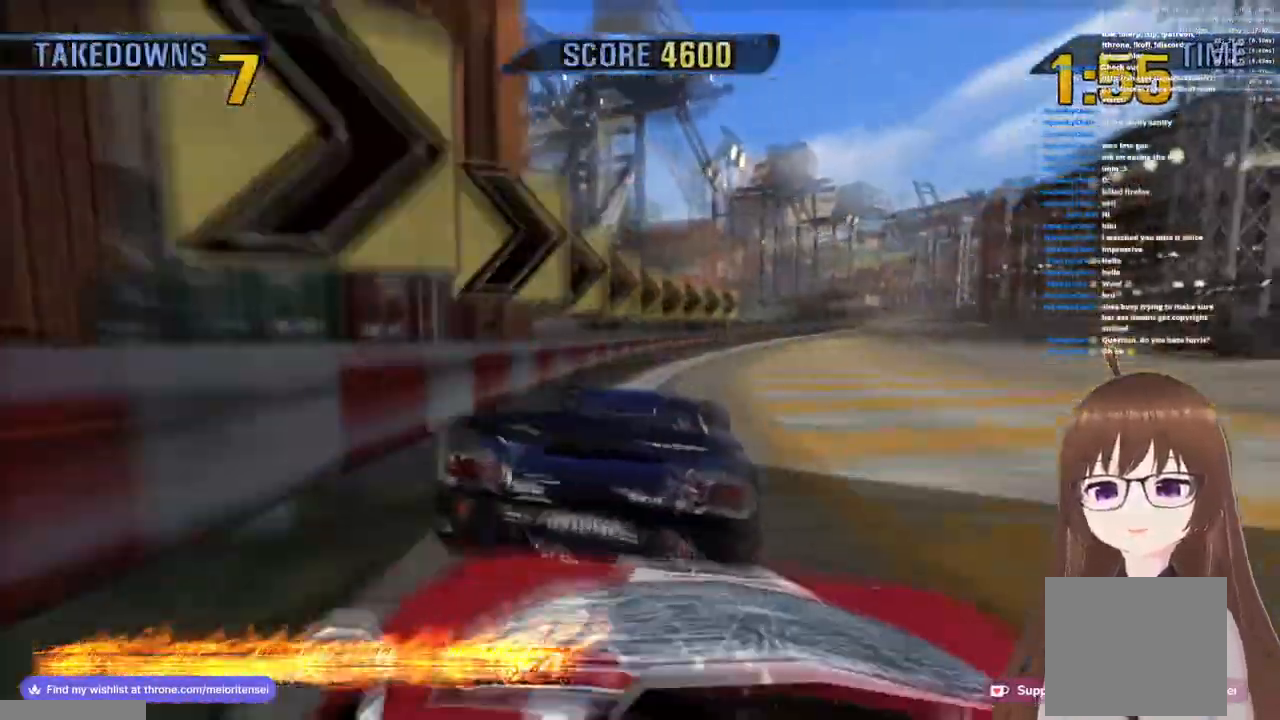
{"buttons": ["CROSS"], "left_stick": "right", "right_stick": "center", "events": []}
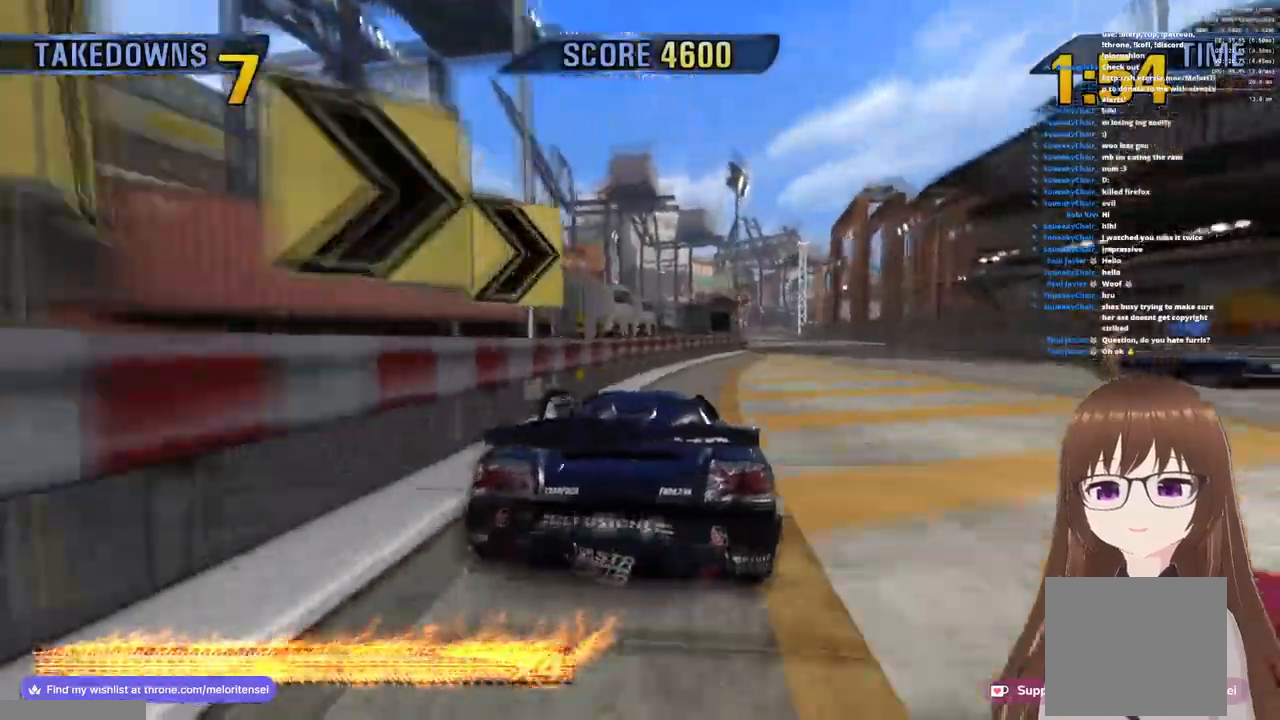
{"buttons": ["CROSS"], "left_stick": "center", "right_stick": "center", "events": [[417, "left_stick", "center"]]}
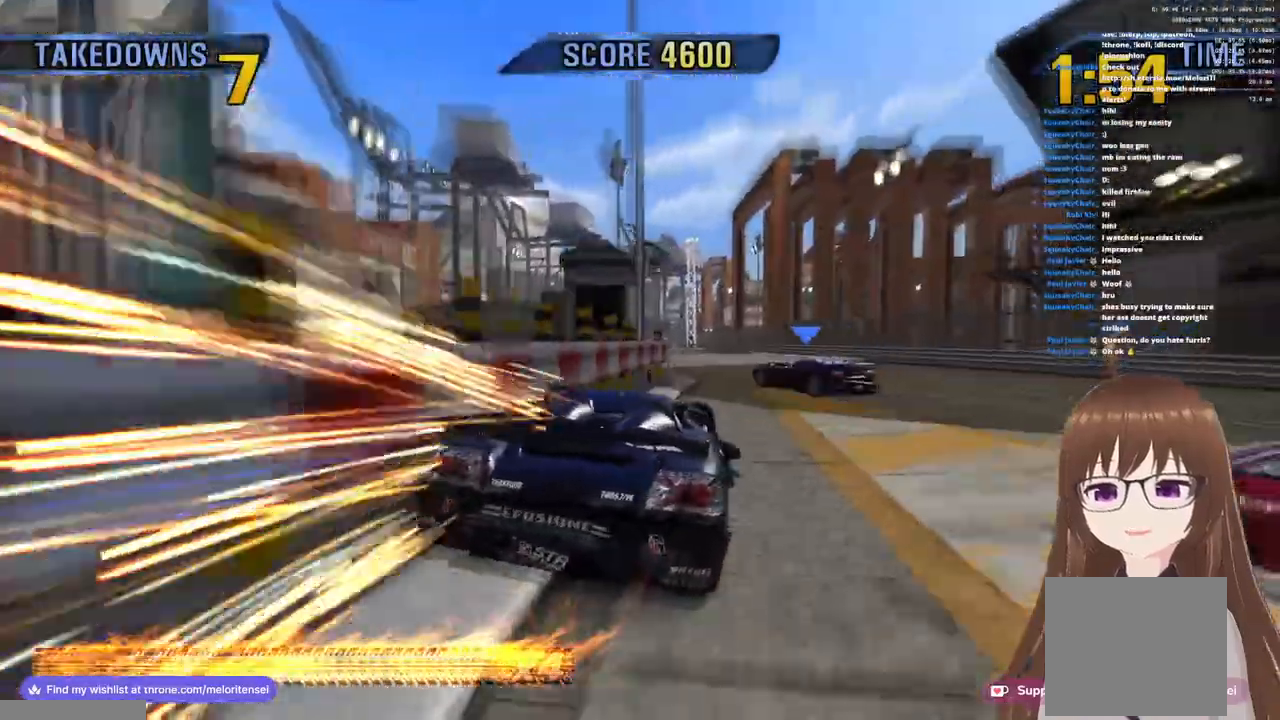
{"buttons": ["CROSS"], "left_stick": "left", "right_stick": "center", "events": [[183, "left_stick", "left"]]}
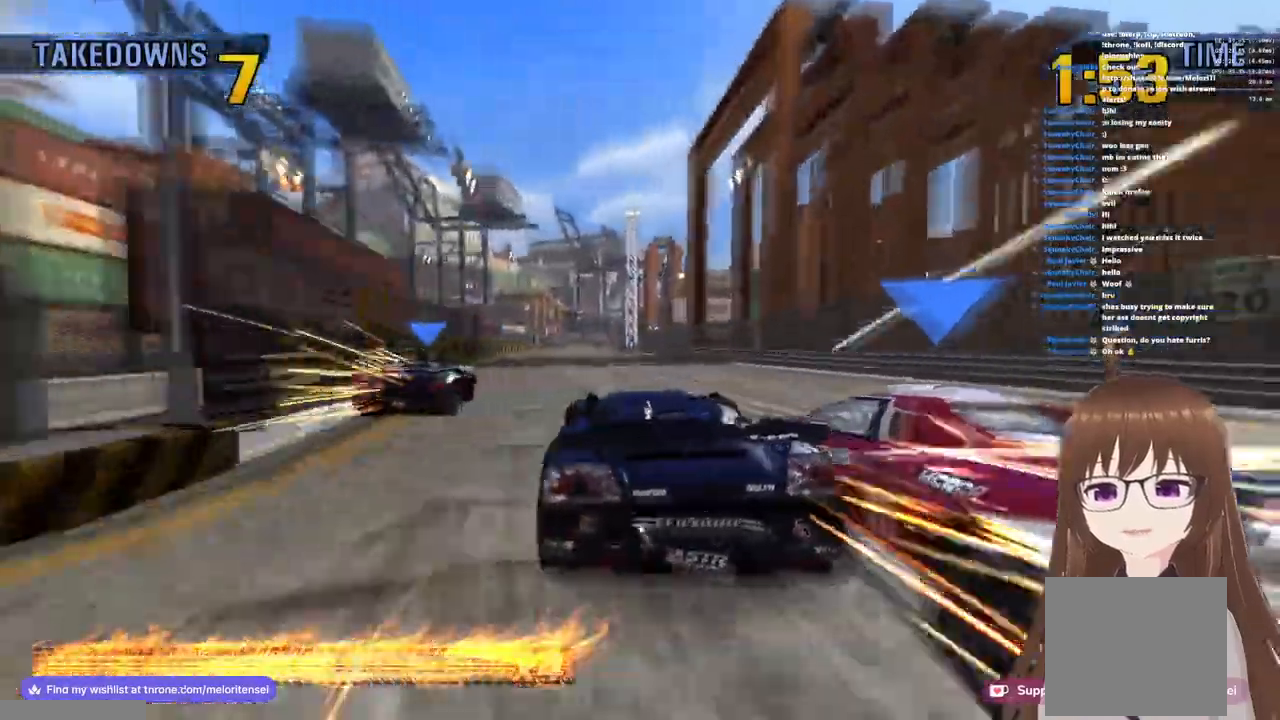
{"buttons": ["CROSS"], "left_stick": "right", "right_stick": "center", "events": [[100, "left_stick", "center"], [483, "left_stick", "right"]]}
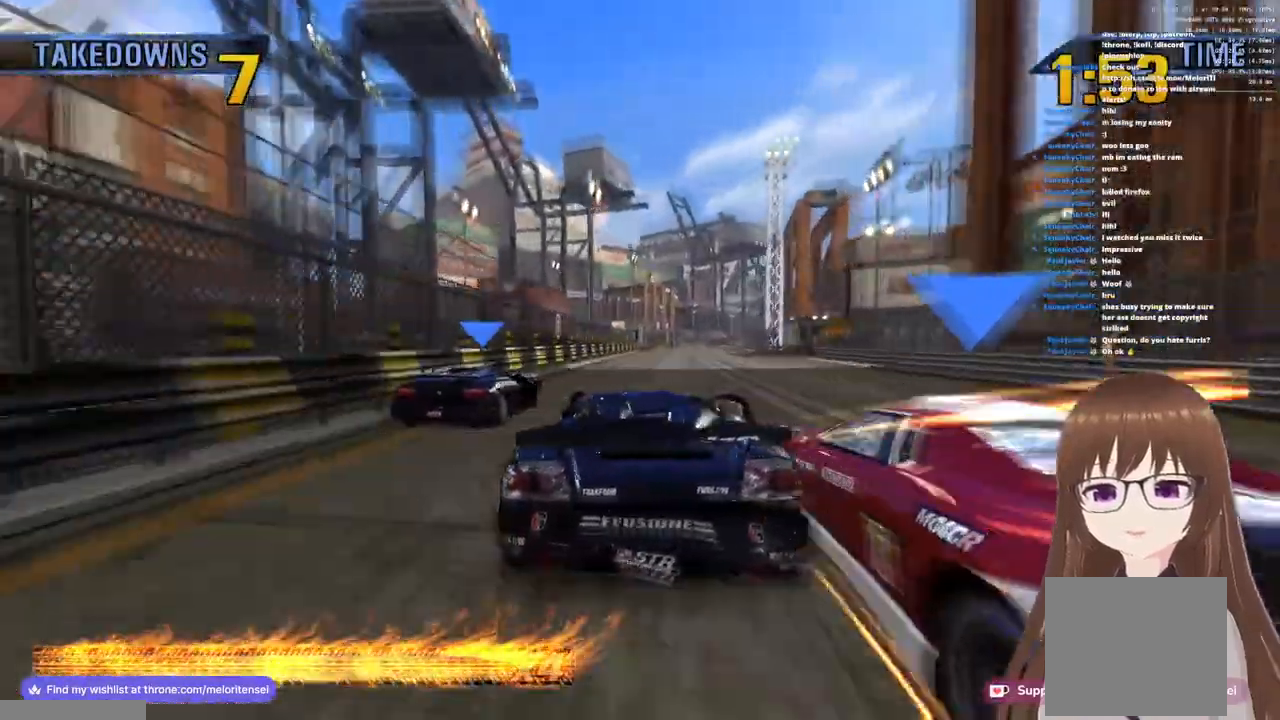
{"buttons": ["CROSS"], "left_stick": "center", "right_stick": "center", "events": [[350, "left_stick", "center"]]}
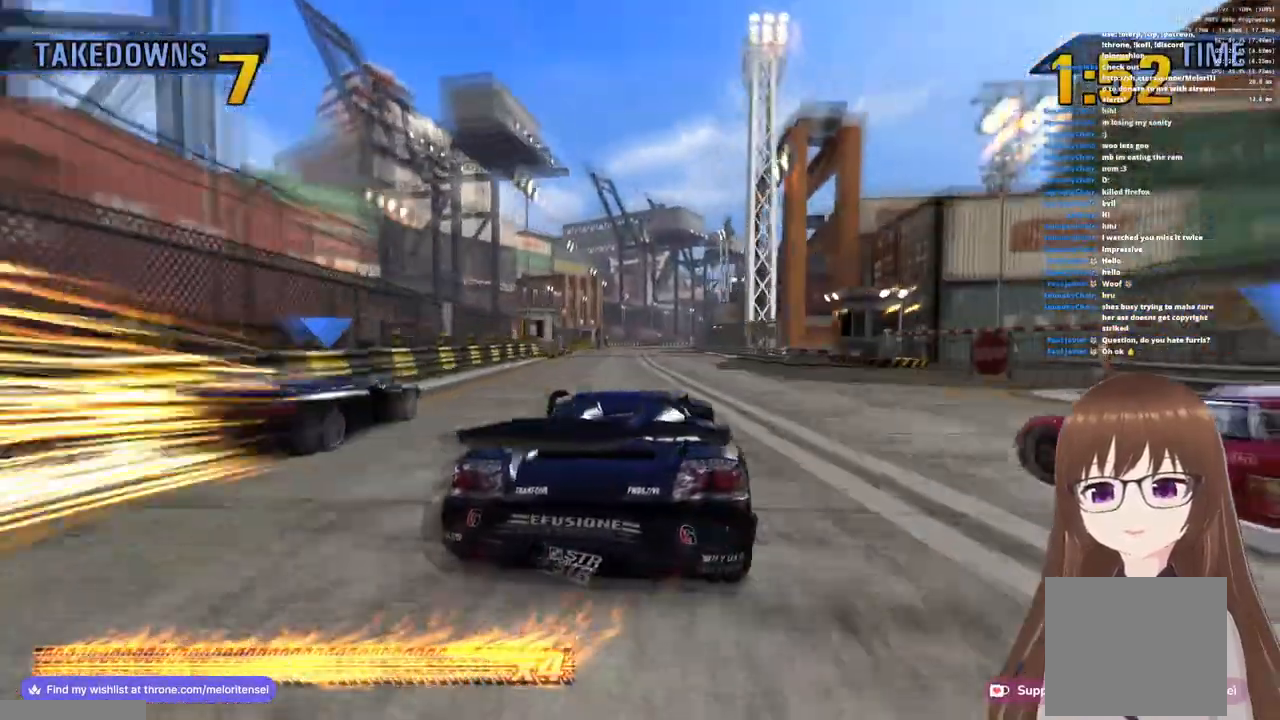
{"buttons": ["SQUARE"], "left_stick": "right", "right_stick": "center", "events": [[100, "left_stick", "right"], [467, "CROSS", "up"], [467, "SQUARE", "down"]]}
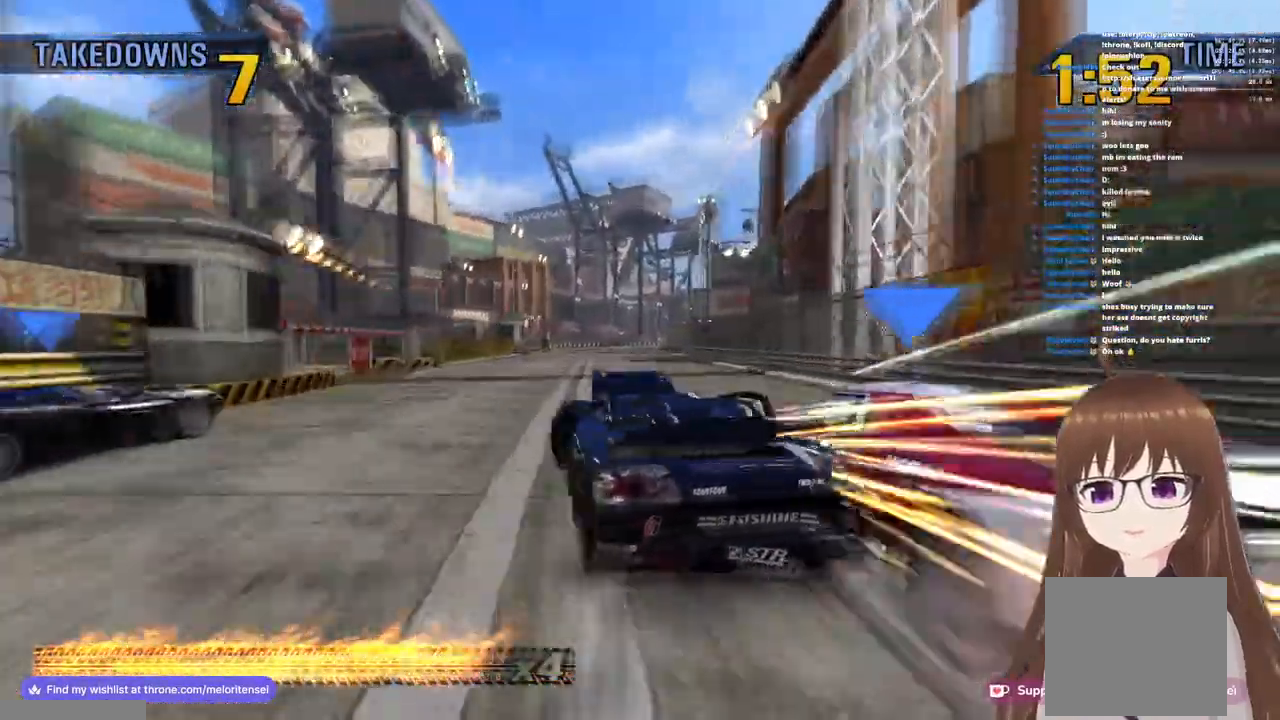
{"buttons": ["CROSS"], "left_stick": "right", "right_stick": "center", "events": [[67, "SQUARE", "up"], [100, "CROSS", "down"]]}
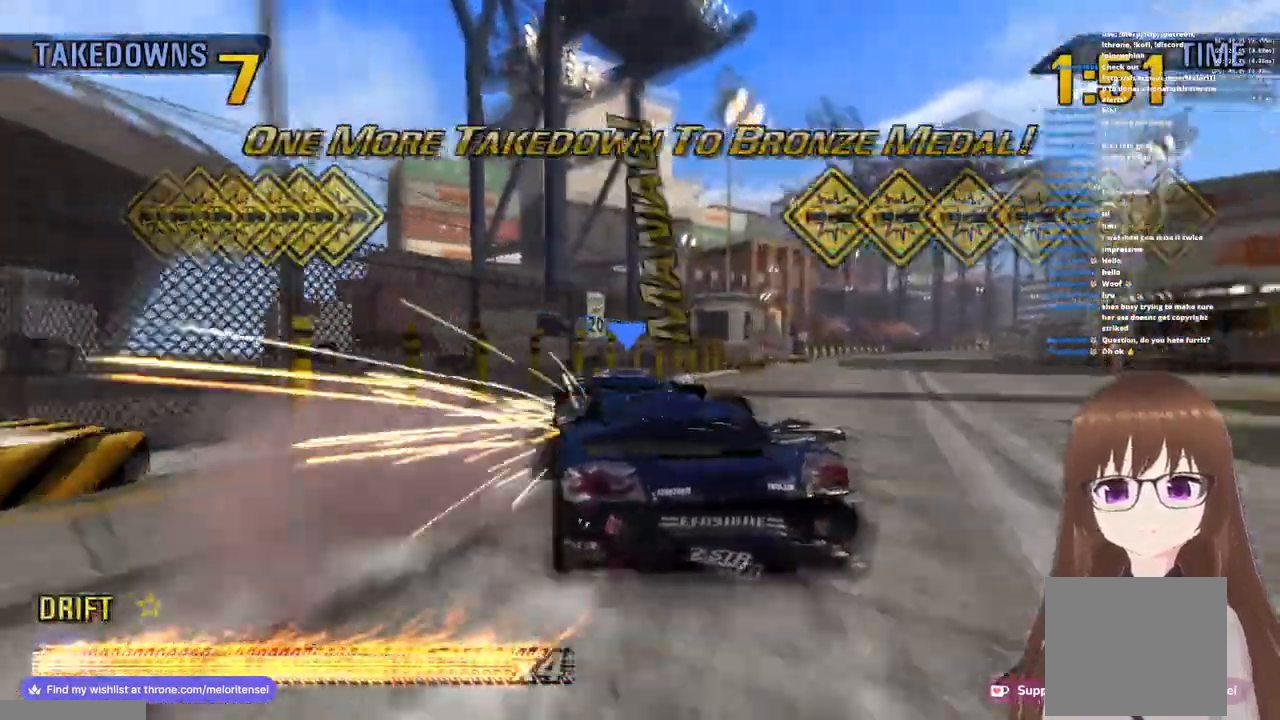
{"buttons": ["CROSS", "R1"], "left_stick": "right", "right_stick": "center", "events": [[267, "R1", "down"]]}
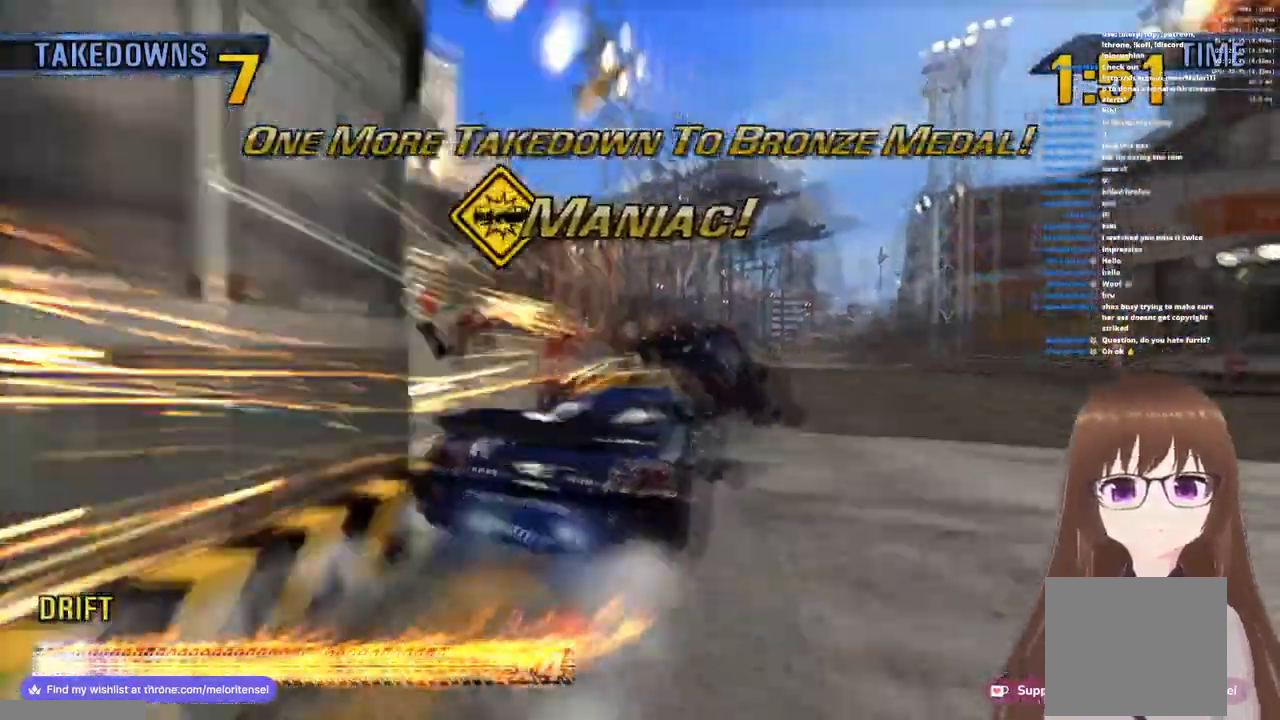
{"buttons": ["CROSS"], "left_stick": "right", "right_stick": "center", "events": [[117, "R1", "up"]]}
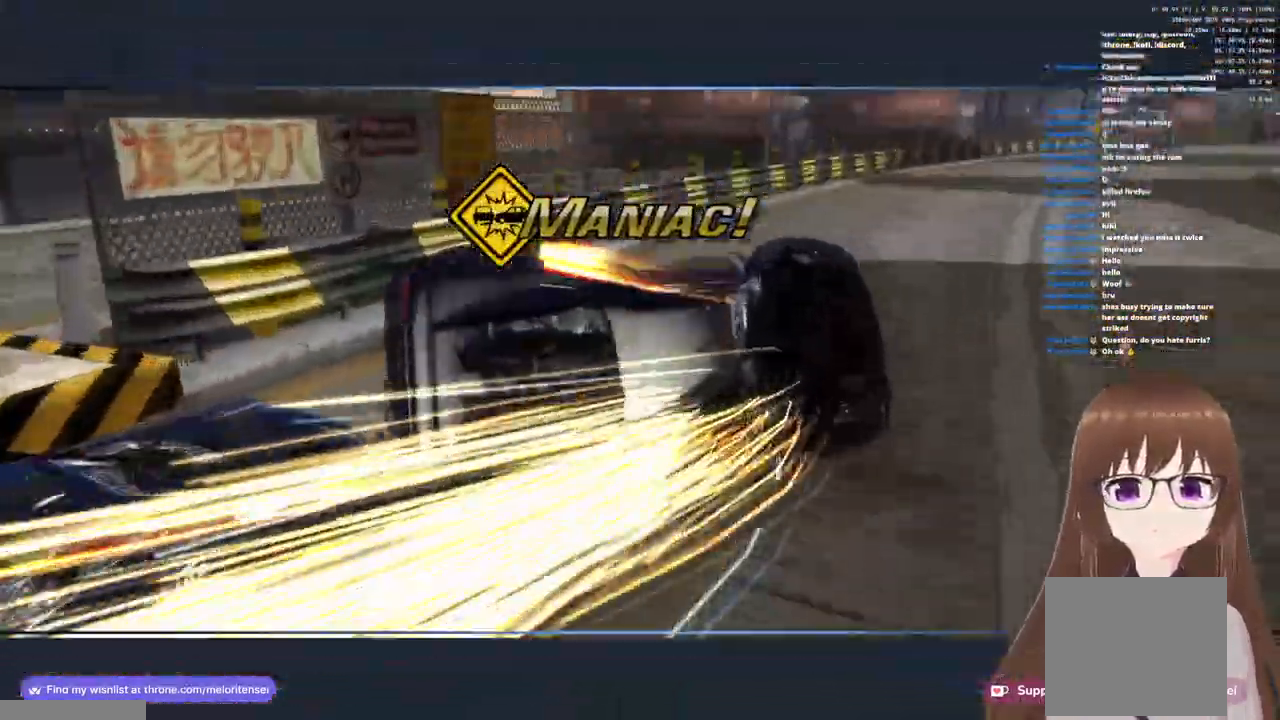
{"buttons": ["CROSS"], "left_stick": "center", "right_stick": "center", "events": [[267, "left_stick", "center"]]}
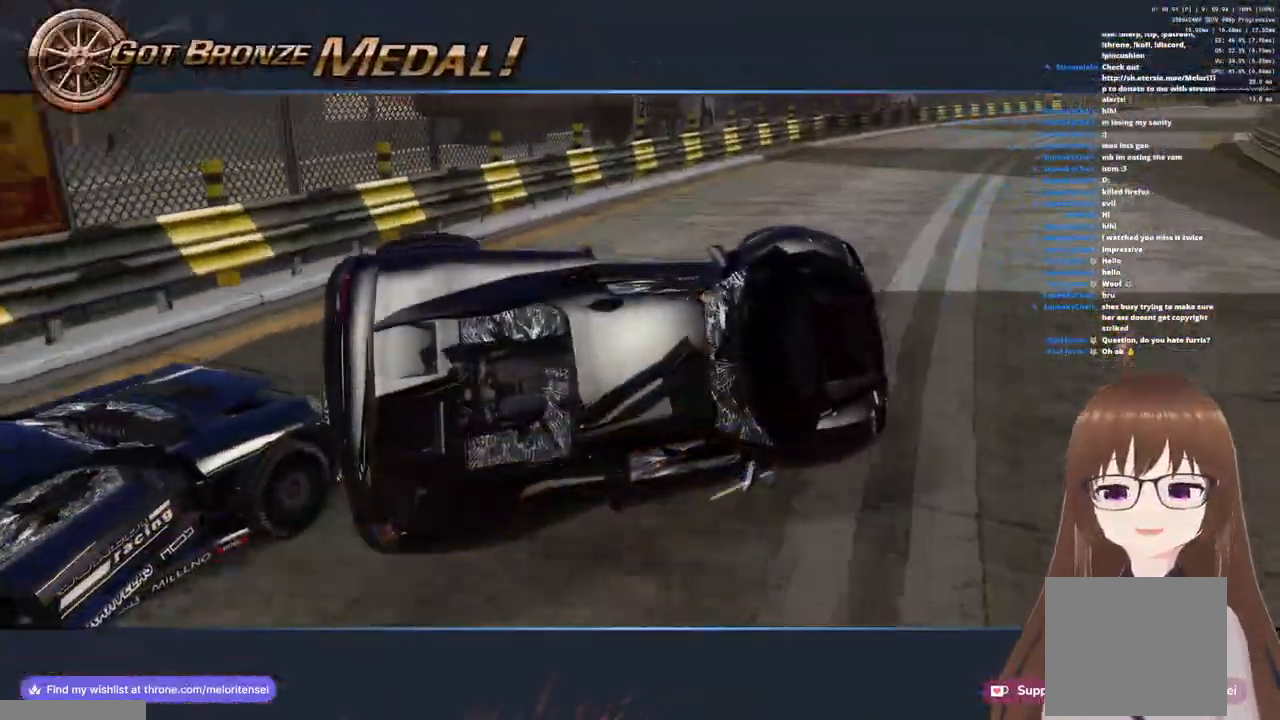
{"buttons": ["CROSS"], "left_stick": "center", "right_stick": "center", "events": []}
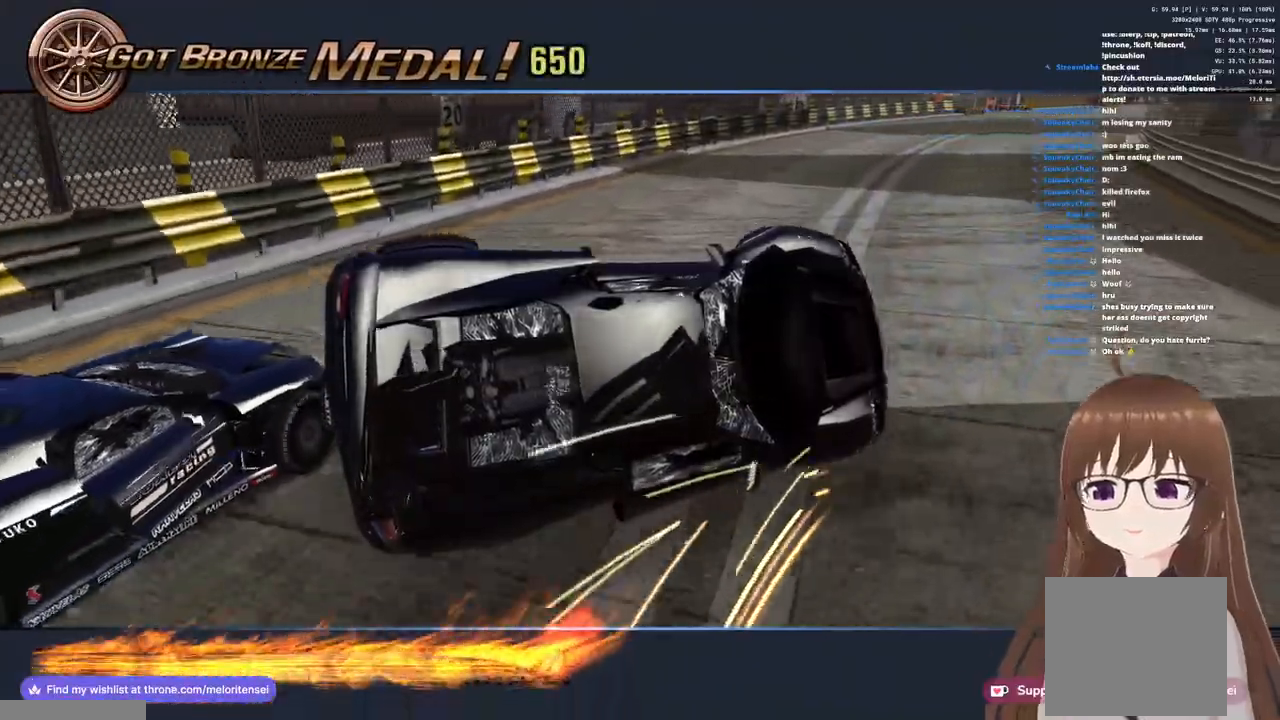
{"buttons": ["CROSS"], "left_stick": "center", "right_stick": "center", "events": []}
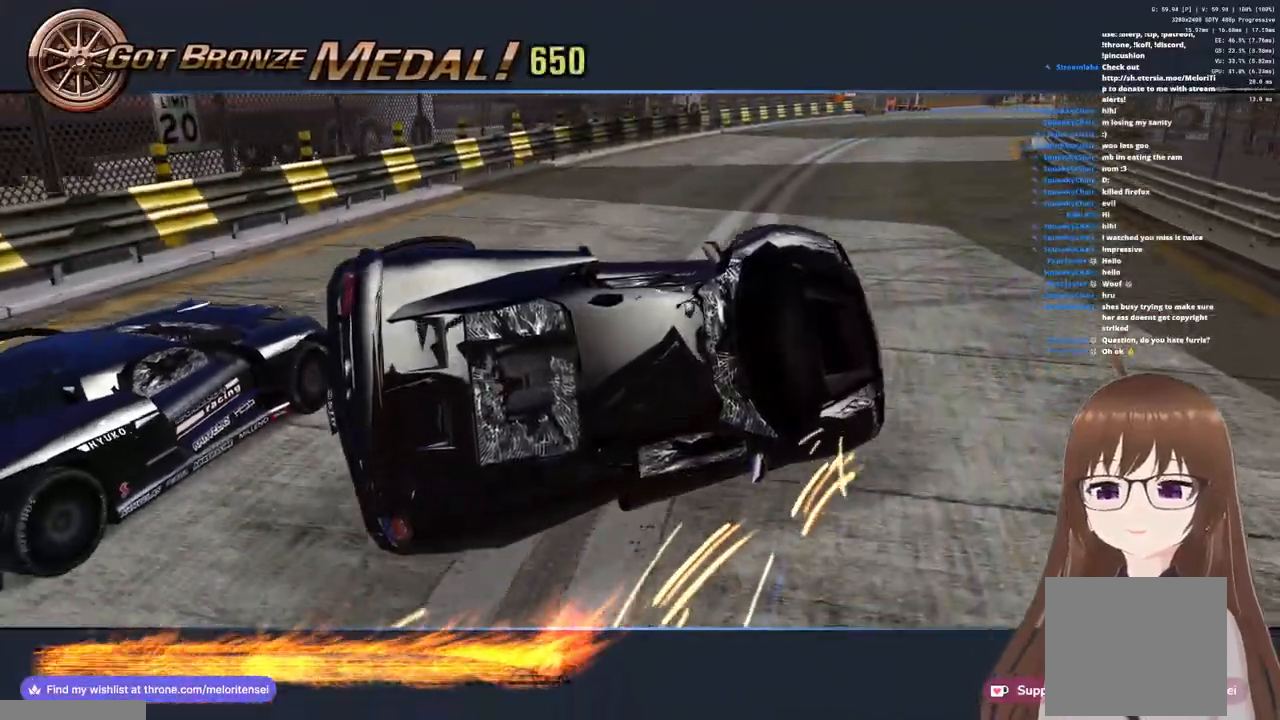
{"buttons": ["CROSS"], "left_stick": "right", "right_stick": "center", "events": [[133, "left_stick", "right"]]}
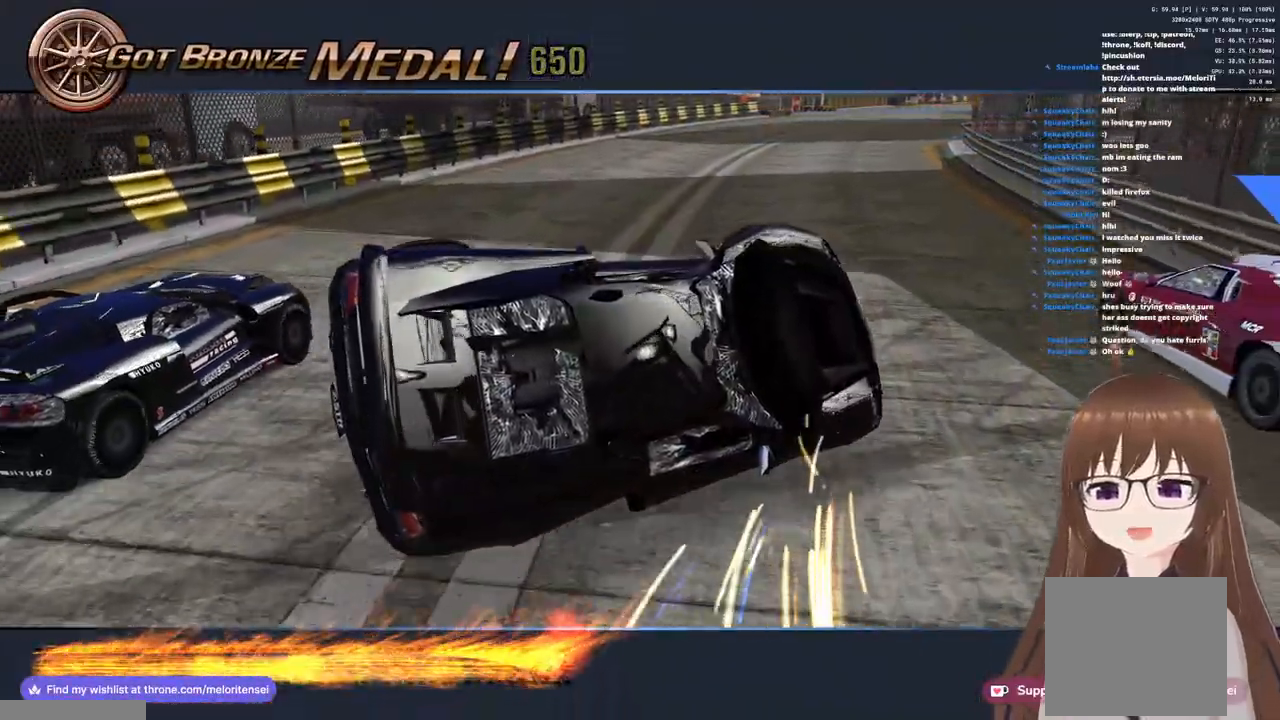
{"buttons": ["CROSS"], "left_stick": "right", "right_stick": "center", "events": []}
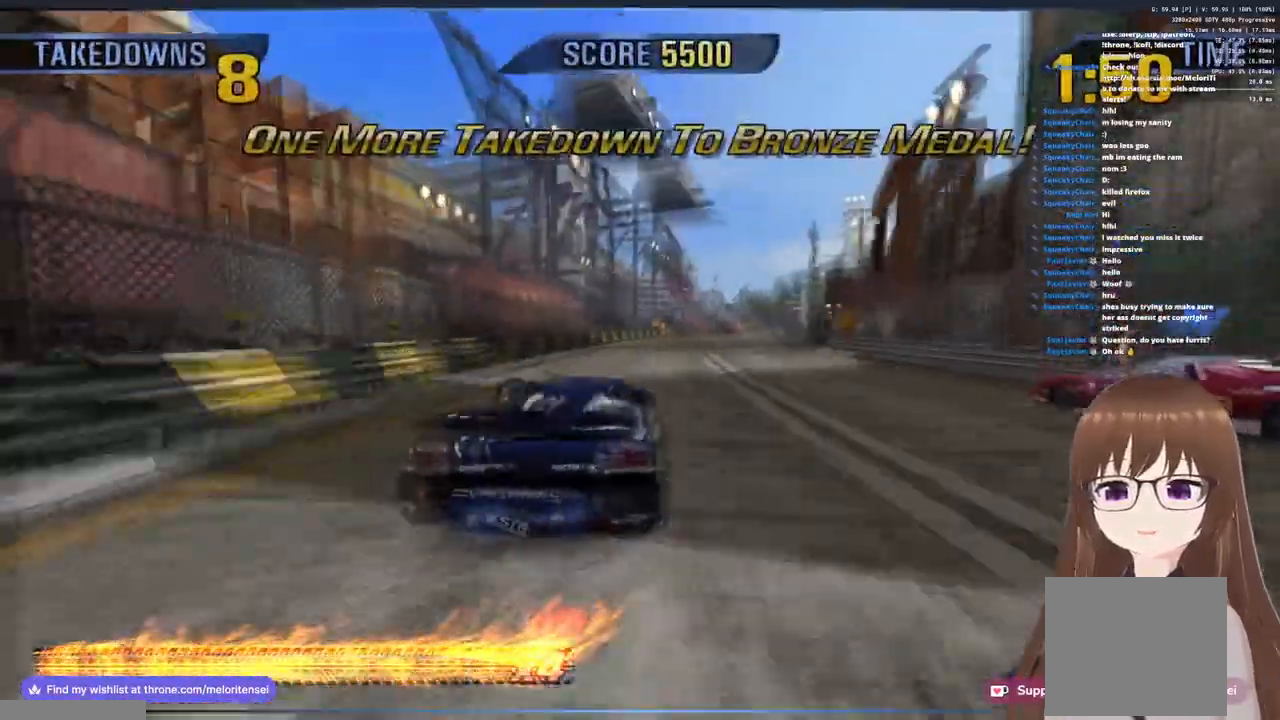
{"buttons": ["CROSS", "R1"], "left_stick": "right", "right_stick": "center", "events": [[283, "CROSS", "up"], [300, "SQUARE", "down"], [433, "SQUARE", "up"], [450, "CROSS", "down"], [500, "R1", "down"]]}
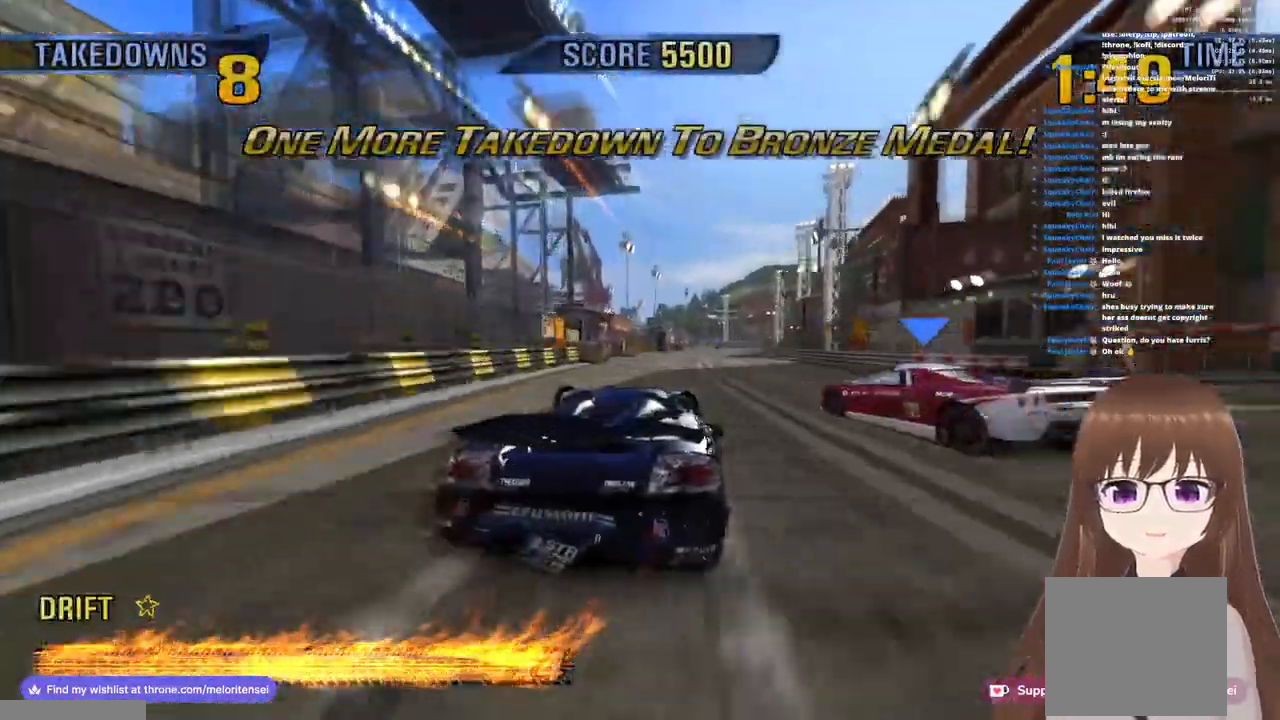
{"buttons": ["CROSS"], "left_stick": "left", "right_stick": "center", "events": [[217, "R1", "up"], [400, "left_stick", "left"]]}
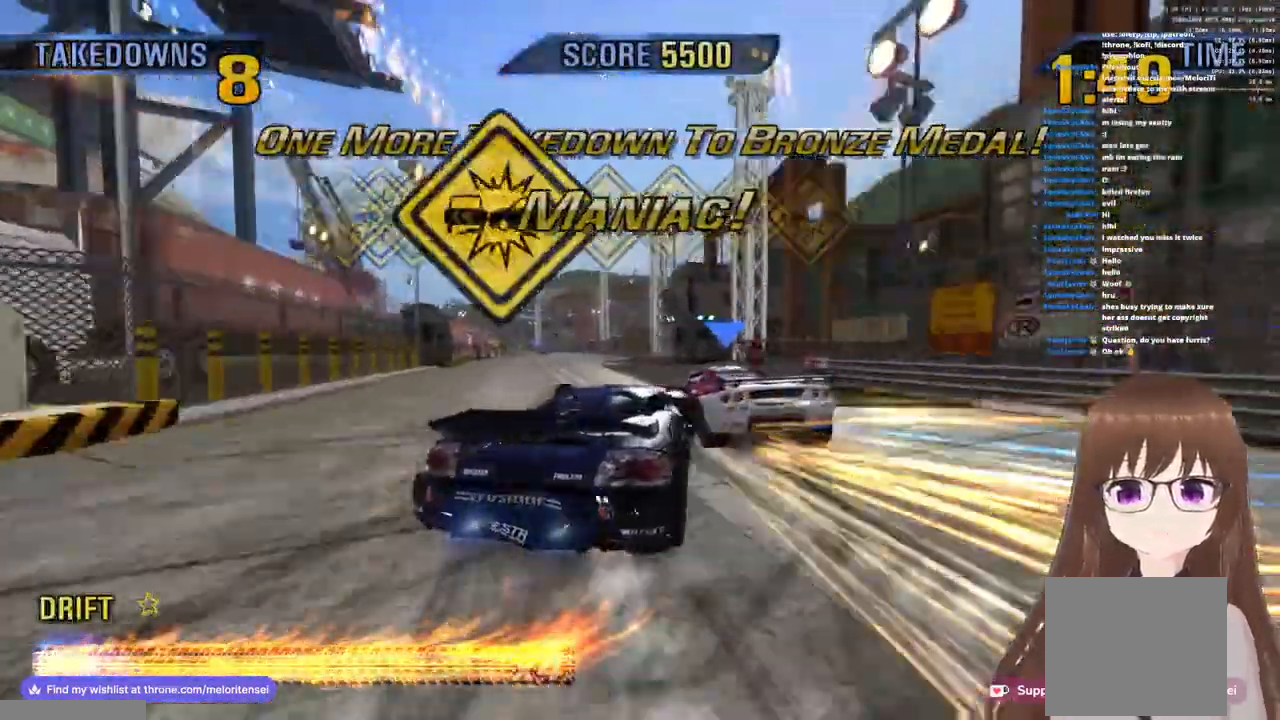
{"buttons": ["CROSS"], "left_stick": "left", "right_stick": "center", "events": []}
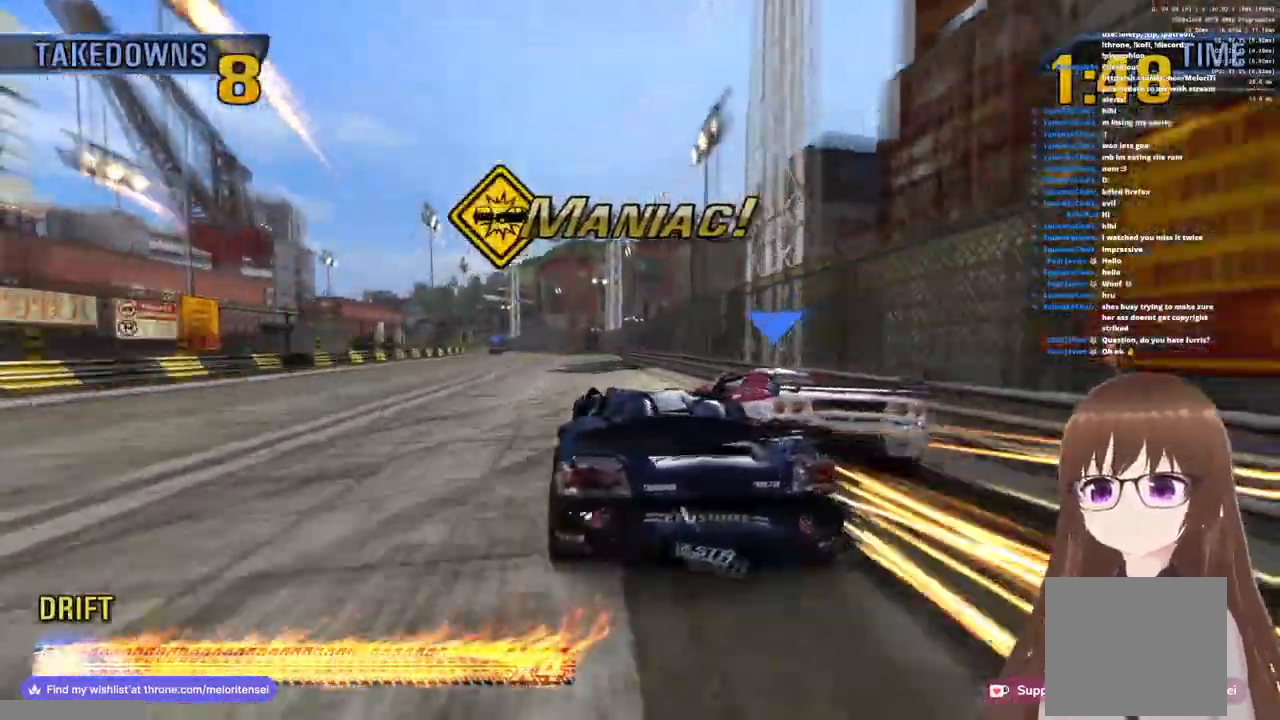
{"buttons": ["SQUARE"], "left_stick": "left", "right_stick": "center", "events": [[150, "left_stick", "center"], [333, "left_stick", "left"], [433, "CROSS", "up"], [433, "SQUARE", "down"]]}